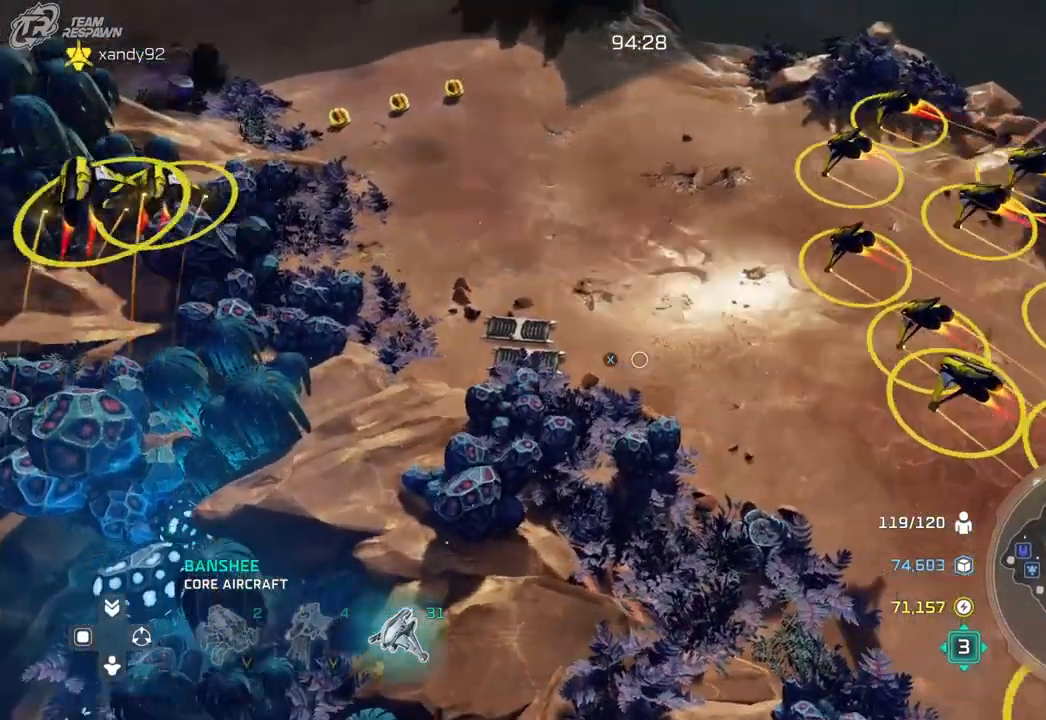
Gameplay with a controller (Xbox layout); each line is a JSON object with the inputs held at the frame after it (dt_ms = milliseconds from this image to that frame). "events" lists button and stick changes between this image and that frame as [ms after this image, input, new state], when the widget could be followed in between. Not read: B DPAD_DOWN HOME L2 L3 R3 SELECT X.
{"dt_ms": 500, "buttons": [], "left_stick": "center", "right_stick": "center", "events": [[67, "right_stick", "center"]]}
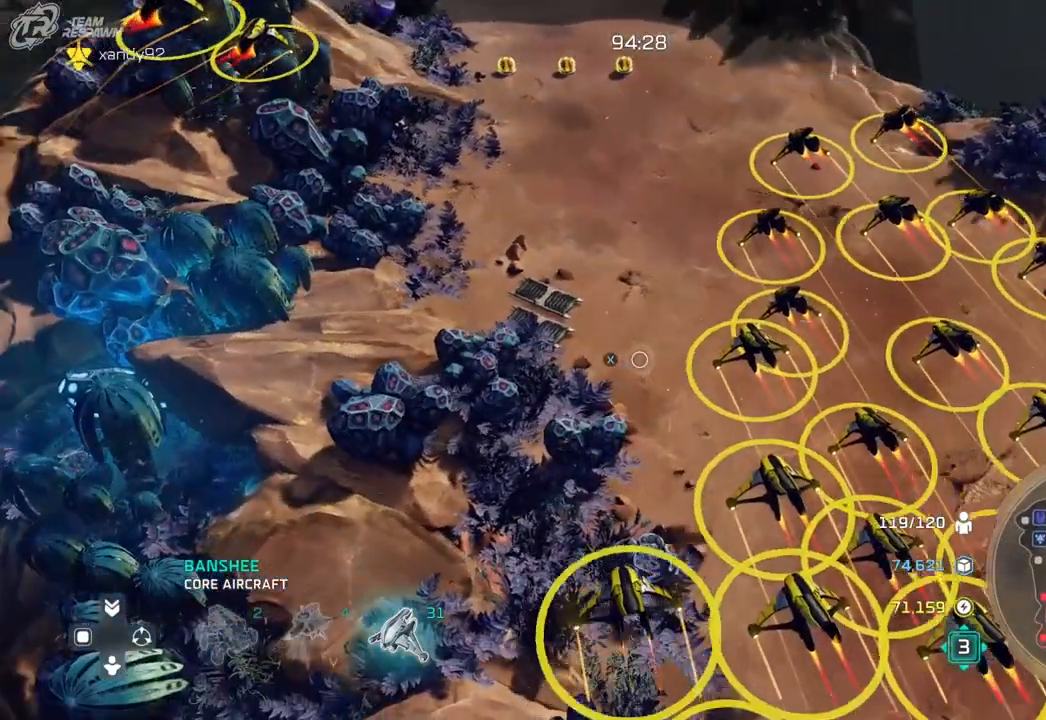
{"dt_ms": 1000, "buttons": [], "left_stick": "center", "right_stick": "center", "events": [[200, "left_stick", "up"], [700, "left_stick", "center"]]}
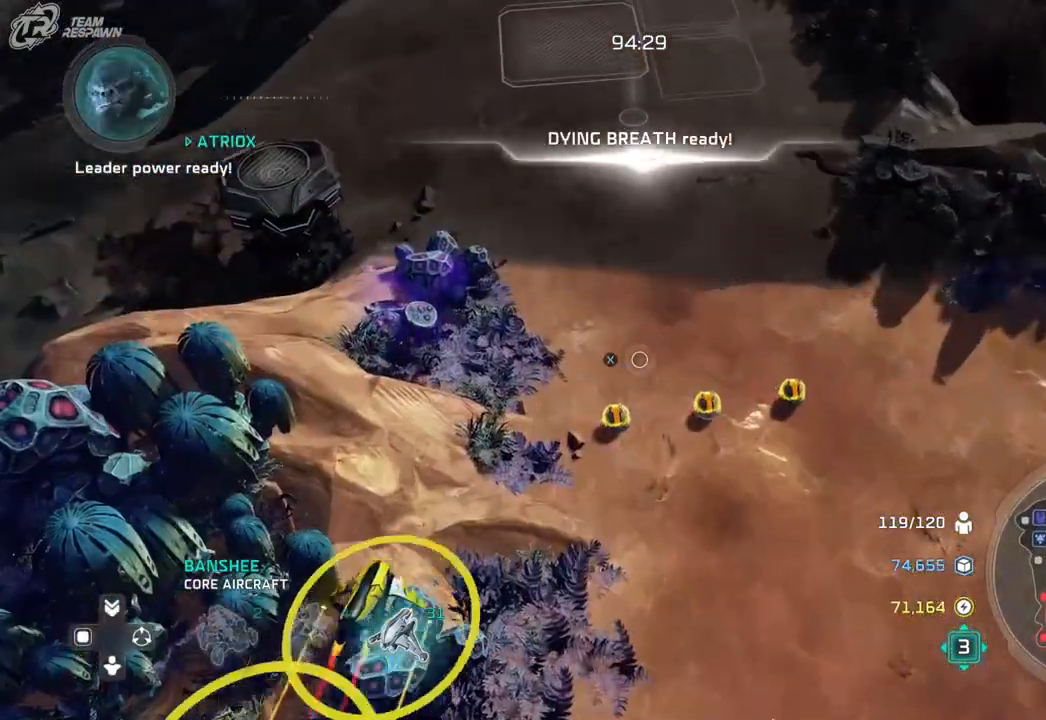
{"dt_ms": 500, "buttons": [], "left_stick": "center", "right_stick": "center", "events": []}
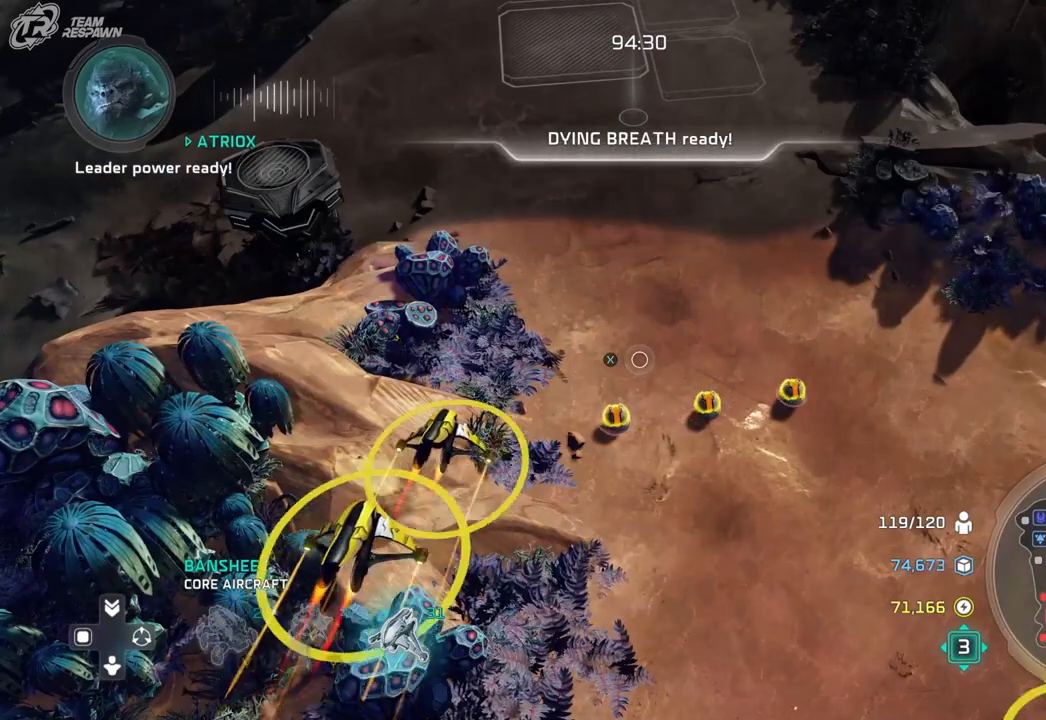
{"dt_ms": 500, "buttons": [], "left_stick": "center", "right_stick": "center", "events": [[67, "left_stick", "up-left"], [300, "left_stick", "center"]]}
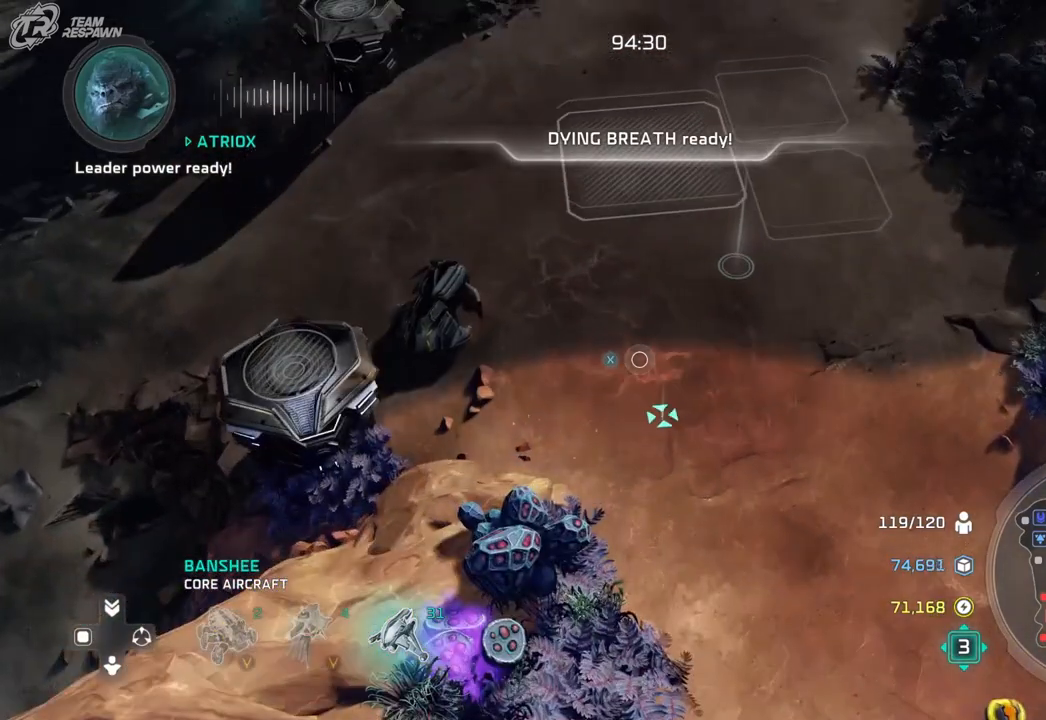
{"dt_ms": 500, "buttons": [], "left_stick": "center", "right_stick": "center", "events": []}
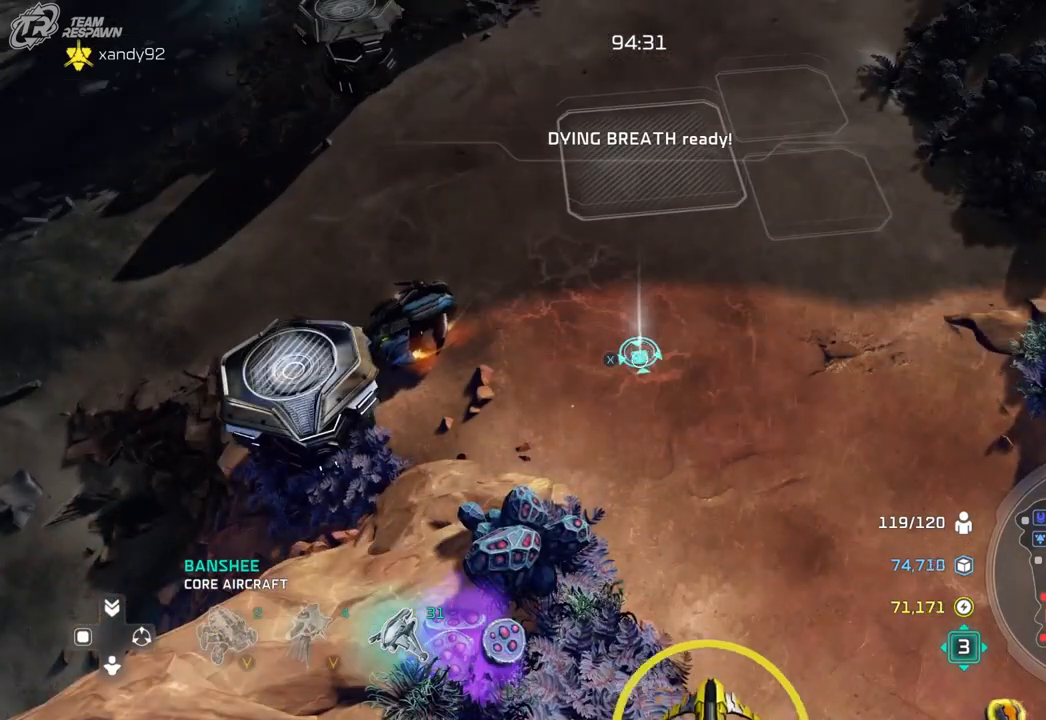
{"dt_ms": 500, "buttons": [], "left_stick": "center", "right_stick": "center"}
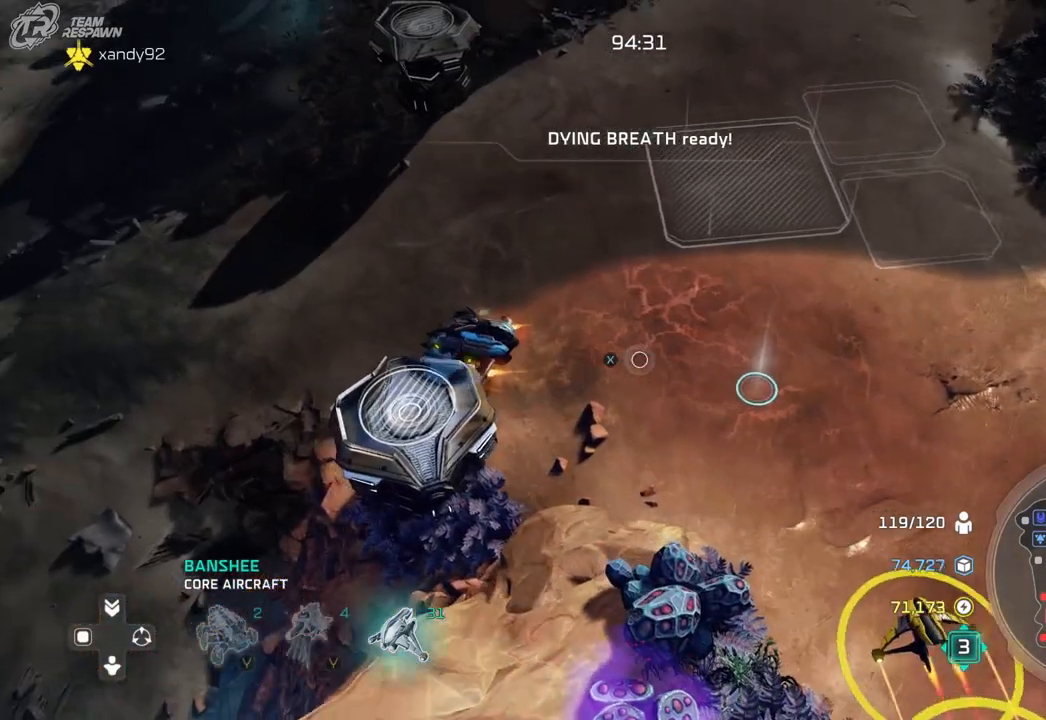
{"dt_ms": 500, "buttons": [], "left_stick": "center", "right_stick": "center"}
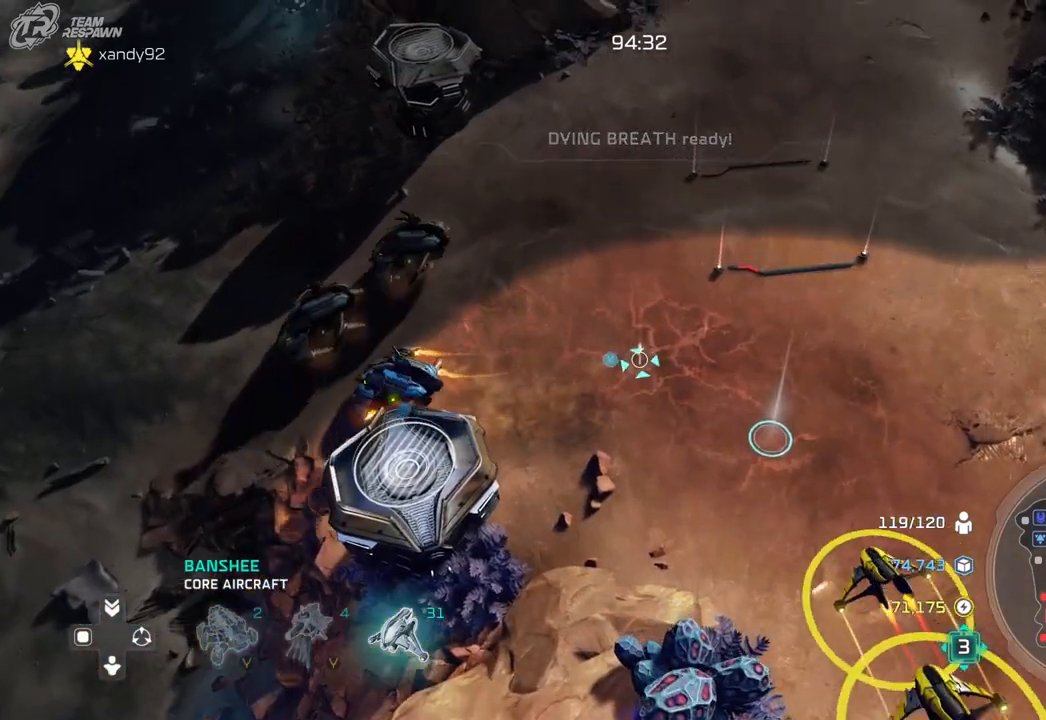
{"dt_ms": 500, "buttons": [], "left_stick": "center", "right_stick": "center", "events": [[133, "left_stick", "up-right"], [200, "left_stick", "center"]]}
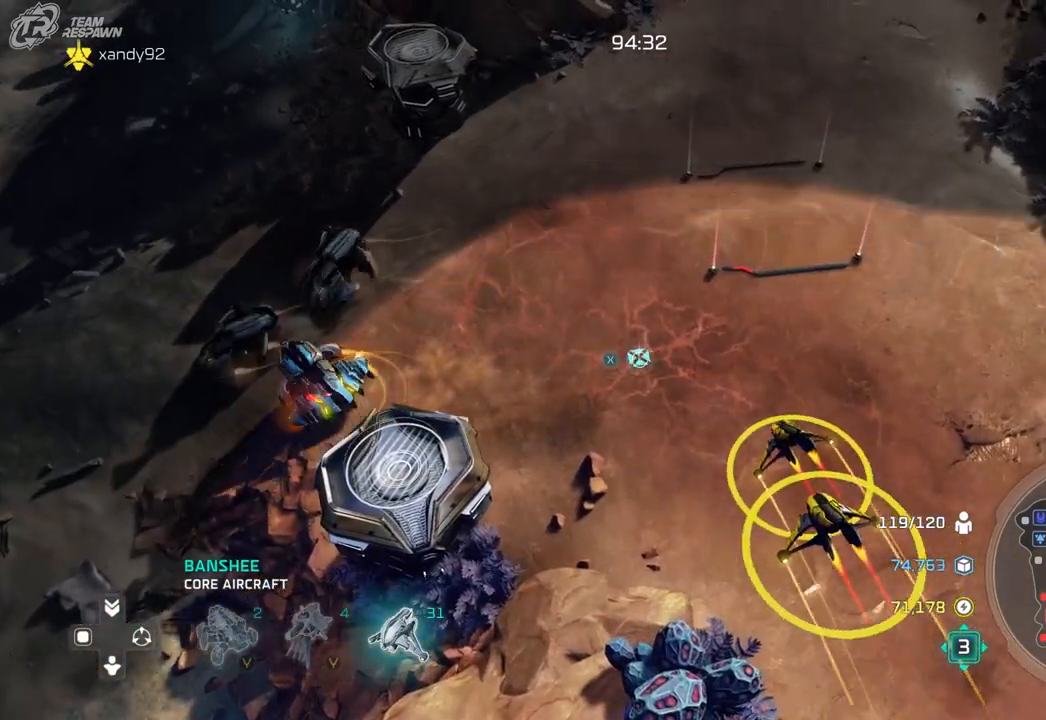
{"dt_ms": 500, "buttons": [], "left_stick": "center", "right_stick": "center", "events": [[167, "left_stick", "left"], [333, "left_stick", "center"]]}
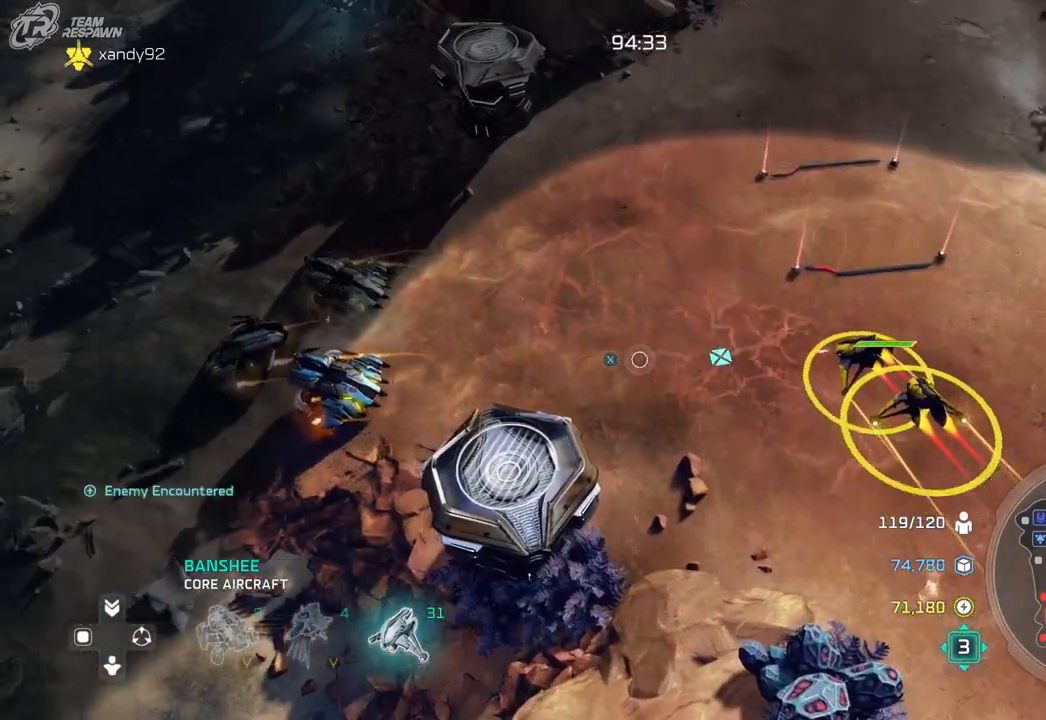
{"dt_ms": 1000, "buttons": [], "left_stick": "center", "right_stick": "center"}
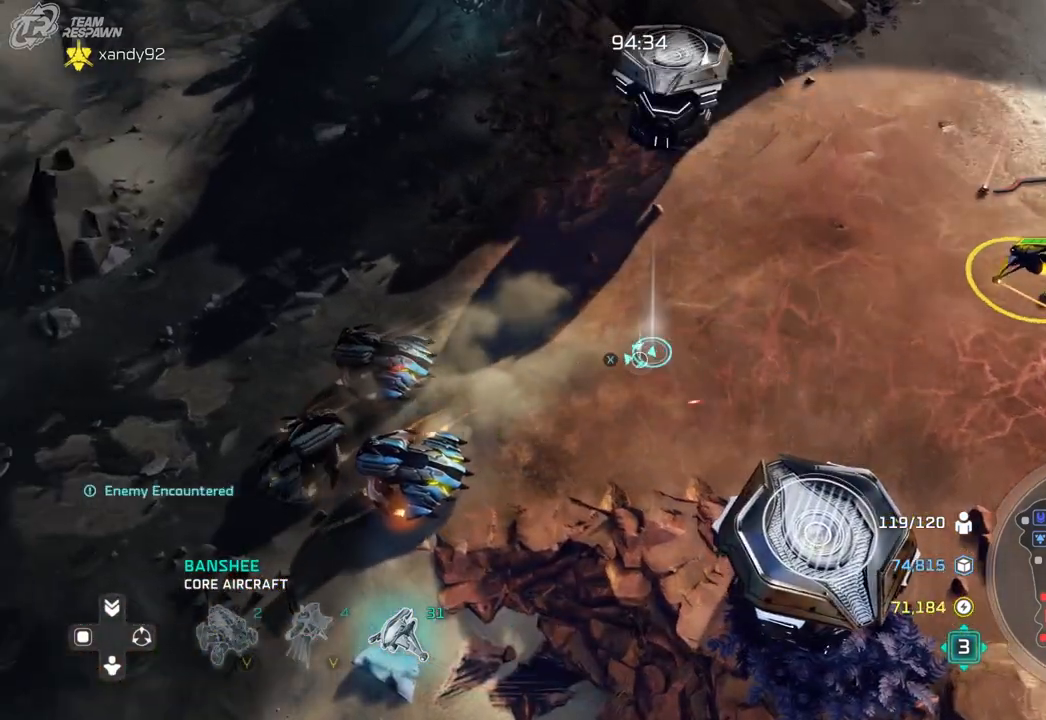
{"dt_ms": 500, "buttons": [], "left_stick": "center", "right_stick": "center", "events": []}
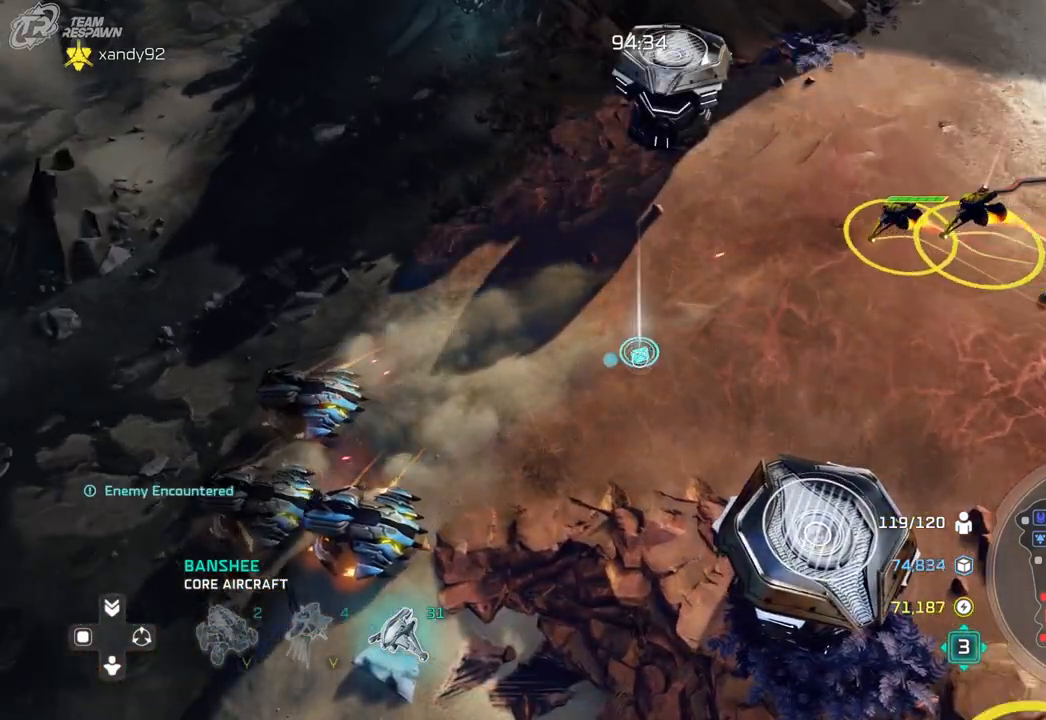
{"dt_ms": 500, "buttons": [], "left_stick": "center", "right_stick": "center", "events": [[67, "R2", "down"], [167, "START", "down"], [167, "left_stick", "down-left"], [200, "R2", "up"], [267, "START", "up"], [367, "left_stick", "center"]]}